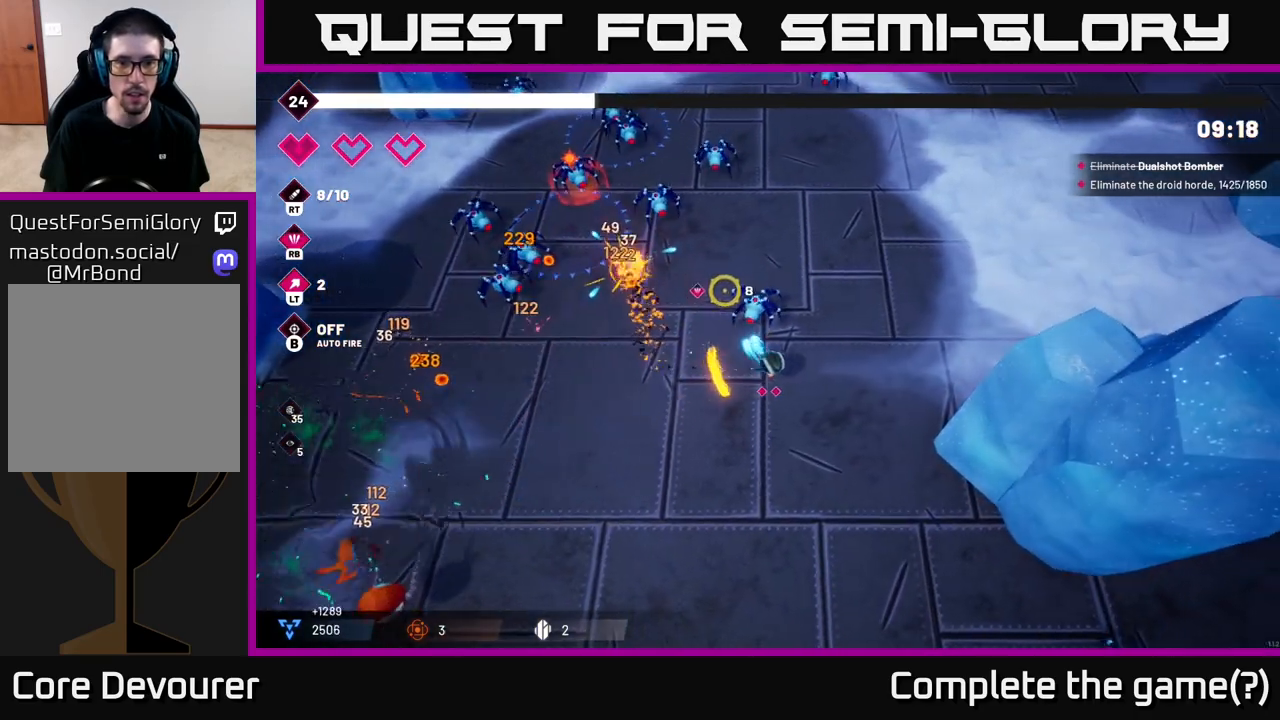
Gameplay with a controller (Xbox layout); each line is a JSON object with the inputs held at the frame after it. "events" lists button and stick changes between this image and that frame as [ms after this image, input, new state], when the widget could be followed in between.
{"buttons": [], "left_stick": "up-right", "right_stick": "up-left", "events": [[100, "R2", "up"], [183, "left_stick", "up-right"], [217, "R2", "down"], [350, "R2", "up"]]}
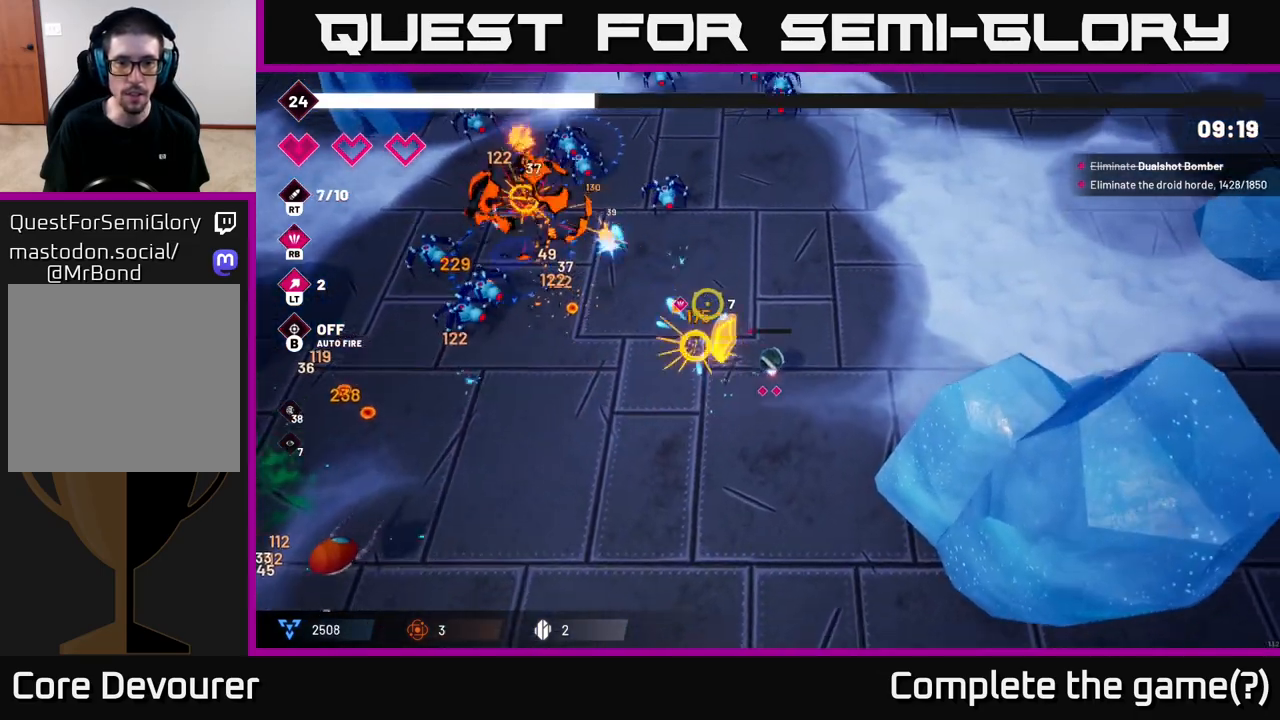
{"buttons": [], "left_stick": "up-left", "right_stick": "up-left", "events": [[50, "left_stick", "up"], [350, "left_stick", "up-left"]]}
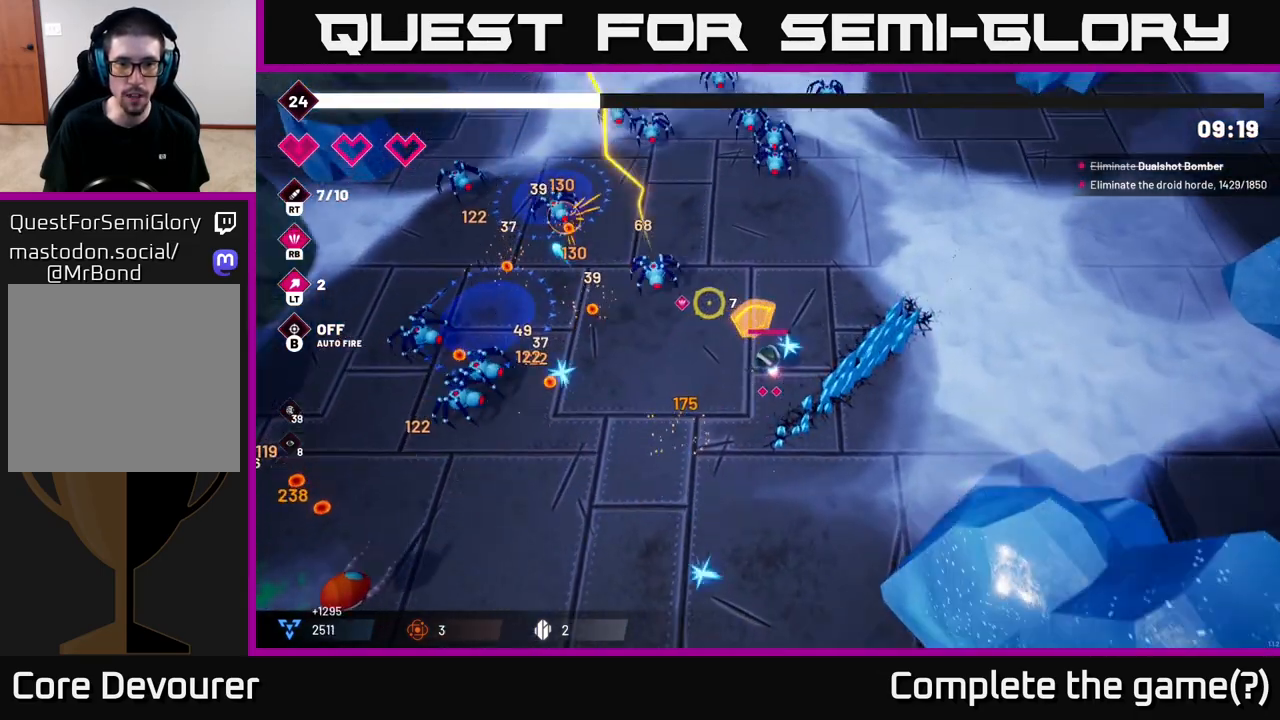
{"buttons": [], "left_stick": "up", "right_stick": "up", "events": [[83, "left_stick", "up"], [183, "left_stick", "up-right"], [400, "right_stick", "up"], [483, "left_stick", "up"]]}
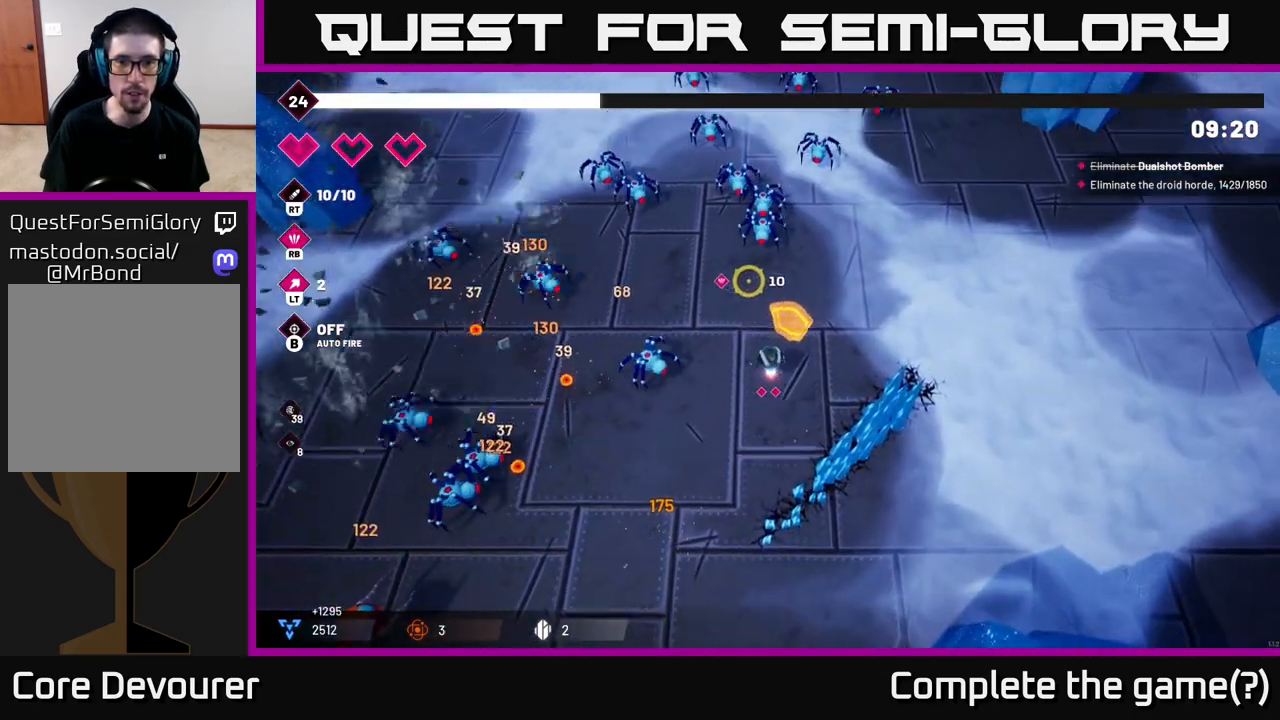
{"buttons": [], "left_stick": "up-right", "right_stick": "up", "events": [[67, "R2", "down"], [133, "left_stick", "up-right"], [200, "R2", "up"]]}
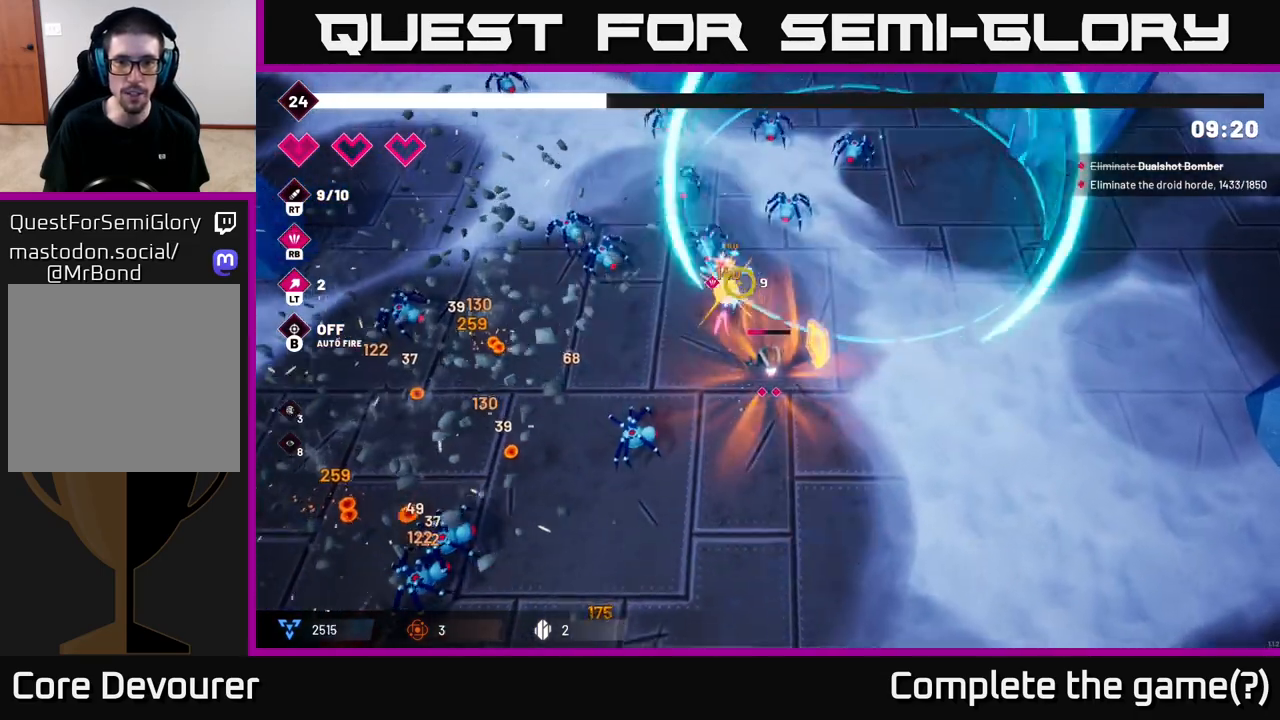
{"buttons": ["R2"], "left_stick": "up-right", "right_stick": "up-left", "events": [[200, "left_stick", "up"], [350, "left_stick", "up-right"], [483, "R2", "down"], [500, "right_stick", "up-left"]]}
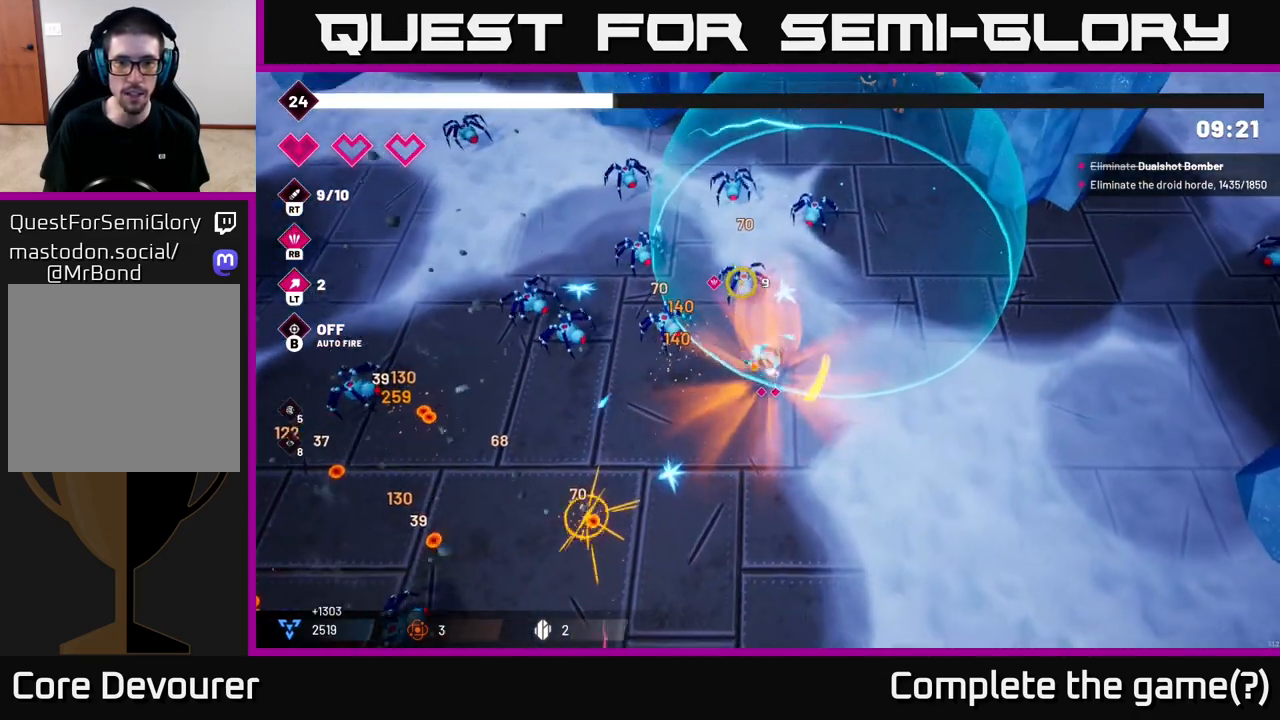
{"buttons": [], "left_stick": "up-right", "right_stick": "up-left", "events": [[117, "R2", "up"]]}
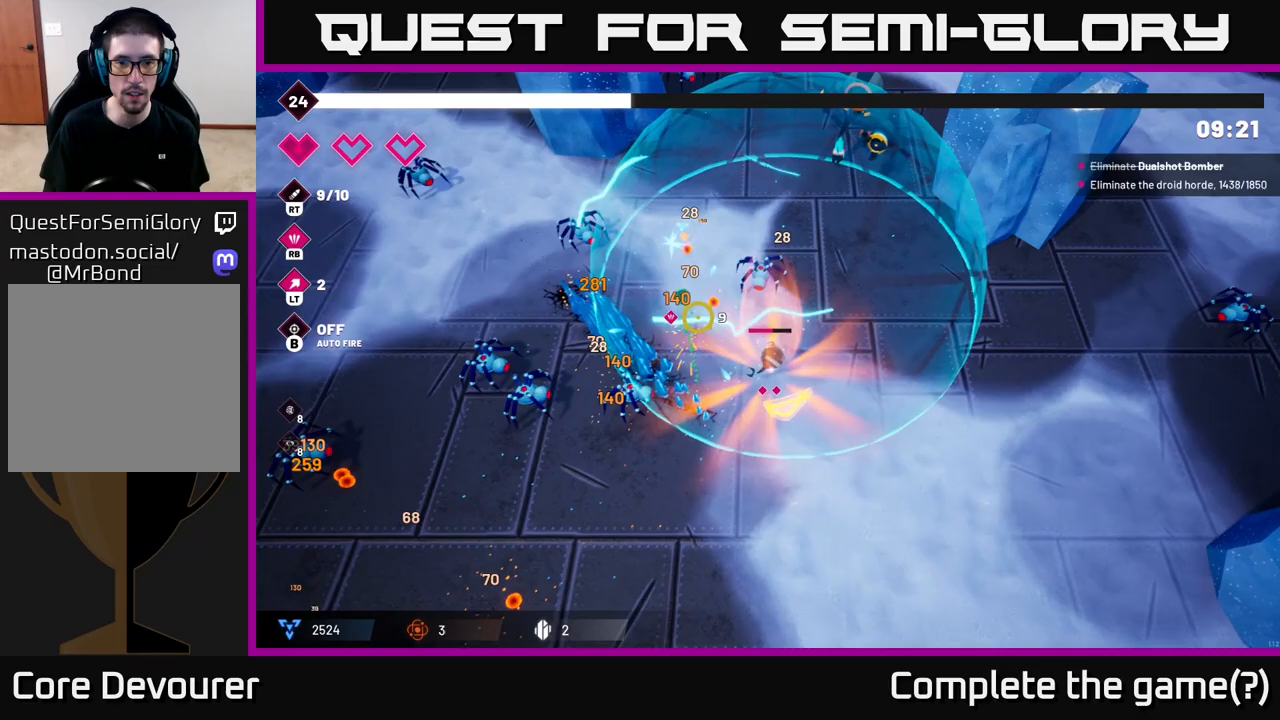
{"buttons": [], "left_stick": "up-right", "right_stick": "up-left", "events": []}
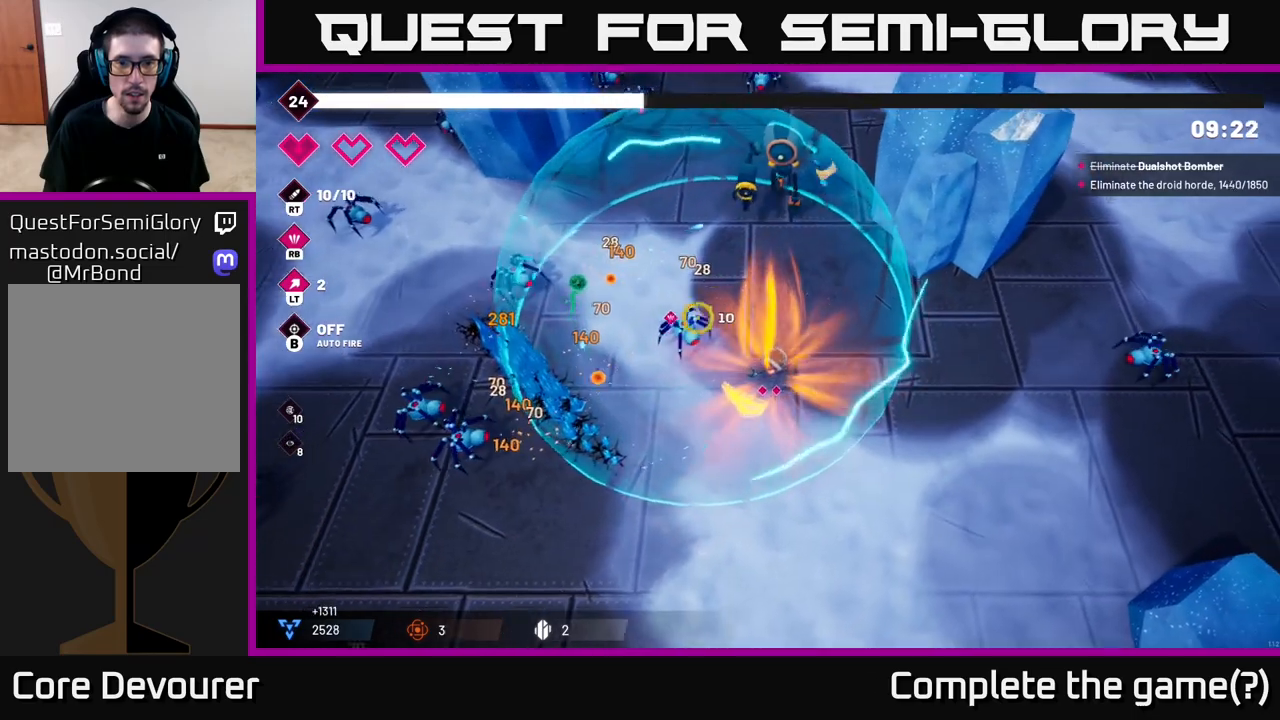
{"buttons": ["R2"], "left_stick": "center", "right_stick": "up", "events": [[67, "left_stick", "up"], [67, "right_stick", "up"], [183, "R2", "down"], [233, "left_stick", "right"], [317, "R2", "up"], [383, "R2", "down"], [467, "left_stick", "center"]]}
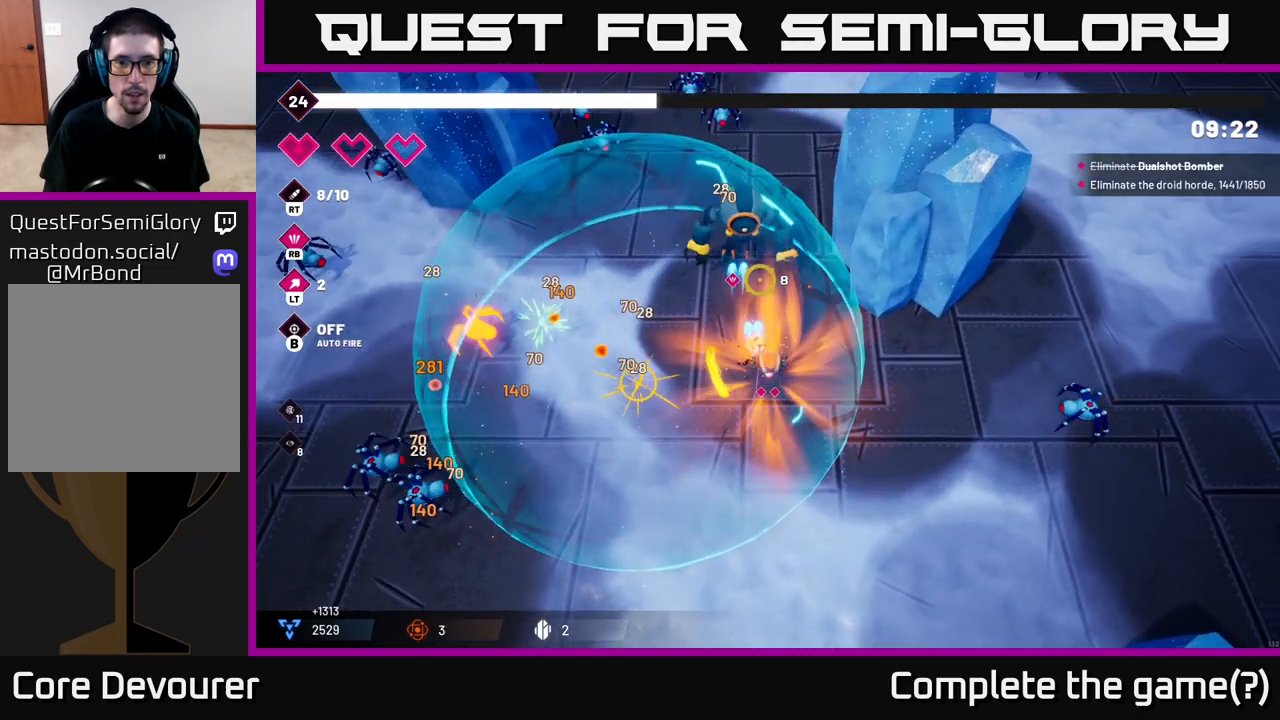
{"buttons": ["R2"], "left_stick": "down-right", "right_stick": "up", "events": [[33, "left_stick", "down"], [267, "left_stick", "center"], [367, "left_stick", "down-right"]]}
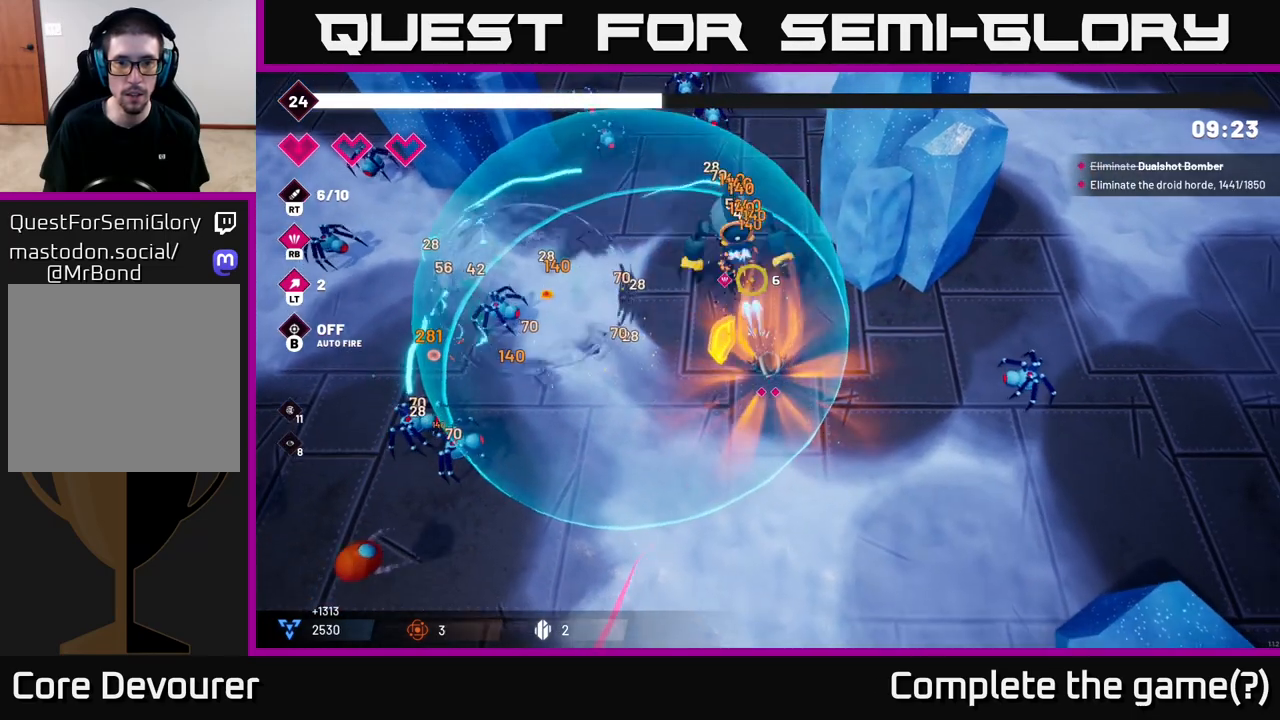
{"buttons": ["R2"], "left_stick": "down-right", "right_stick": "up", "events": []}
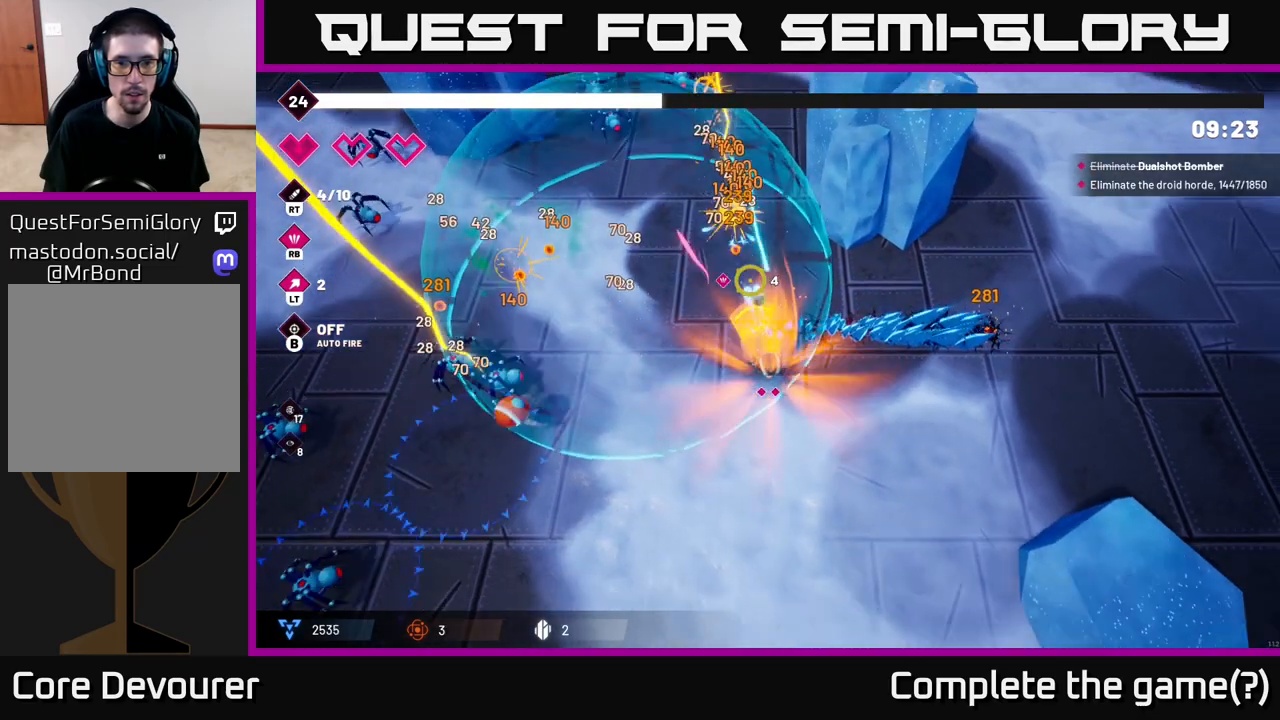
{"buttons": [], "left_stick": "down-right", "right_stick": "up-left", "events": [[283, "R2", "up"], [400, "right_stick", "up-left"]]}
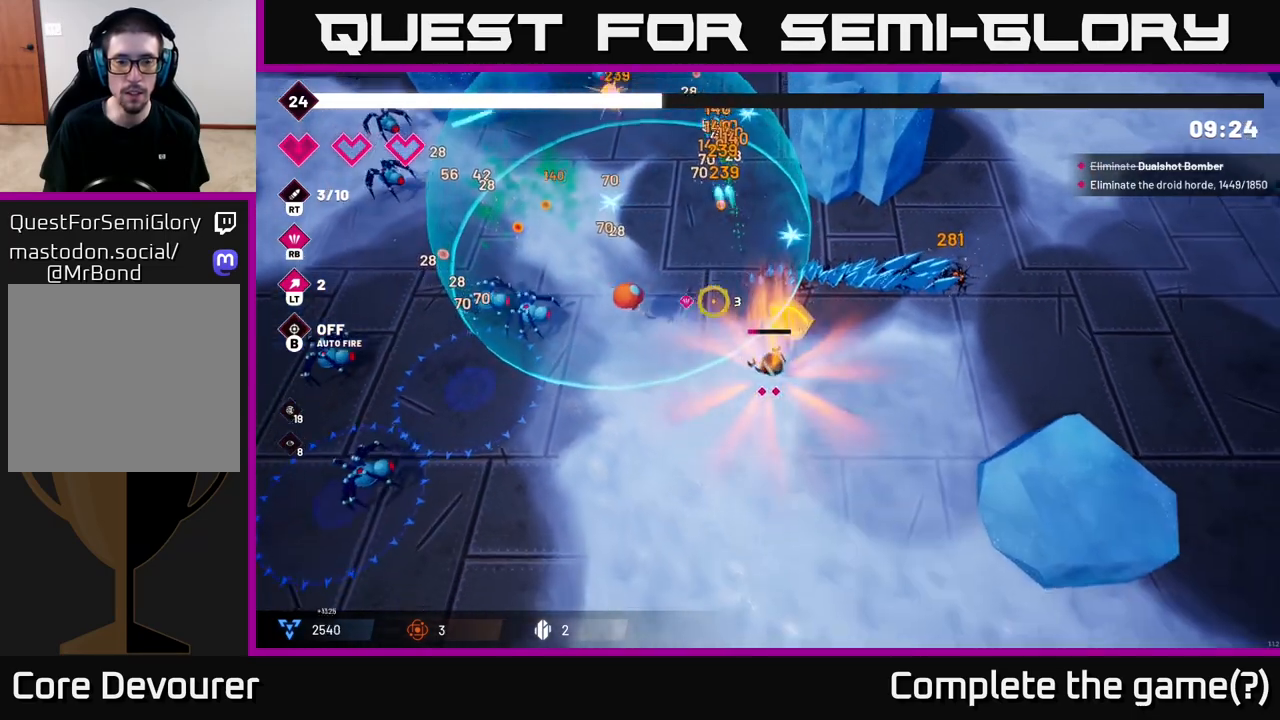
{"buttons": ["R2"], "left_stick": "down-left", "right_stick": "up-left", "events": [[83, "R2", "down"], [367, "left_stick", "down-left"]]}
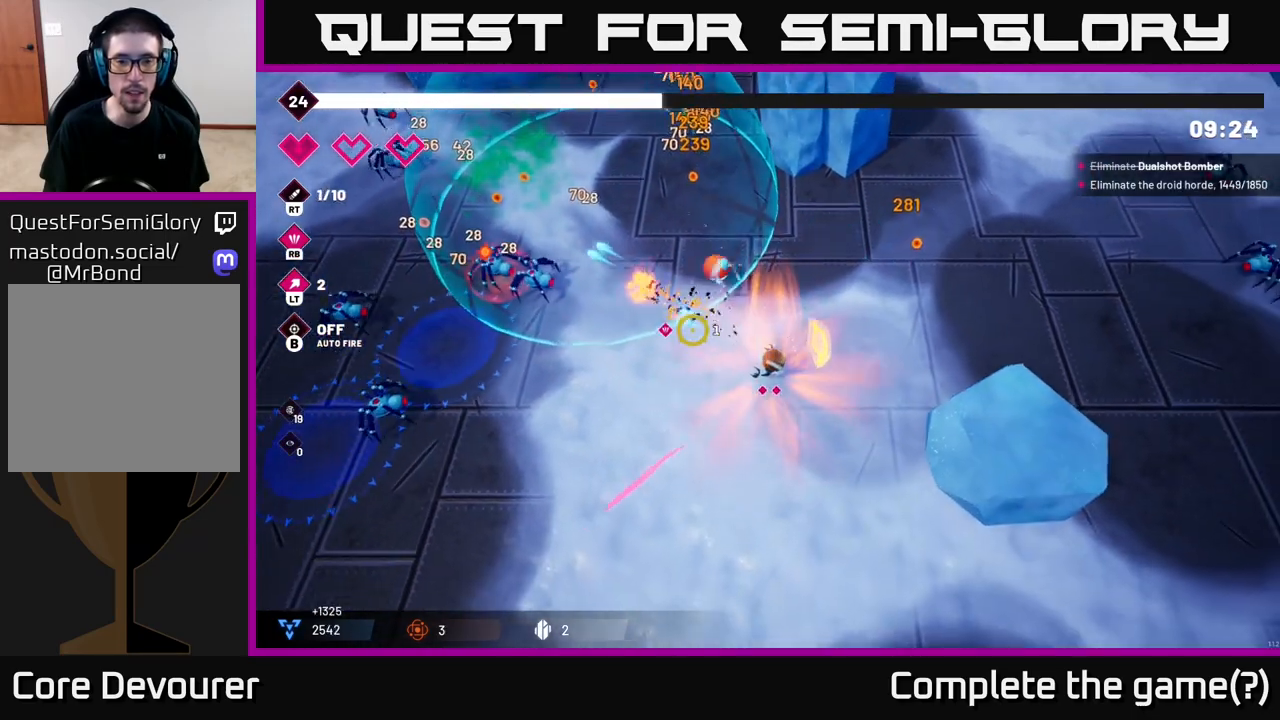
{"buttons": [], "left_stick": "down-left", "right_stick": "up-left", "events": [[433, "R2", "up"]]}
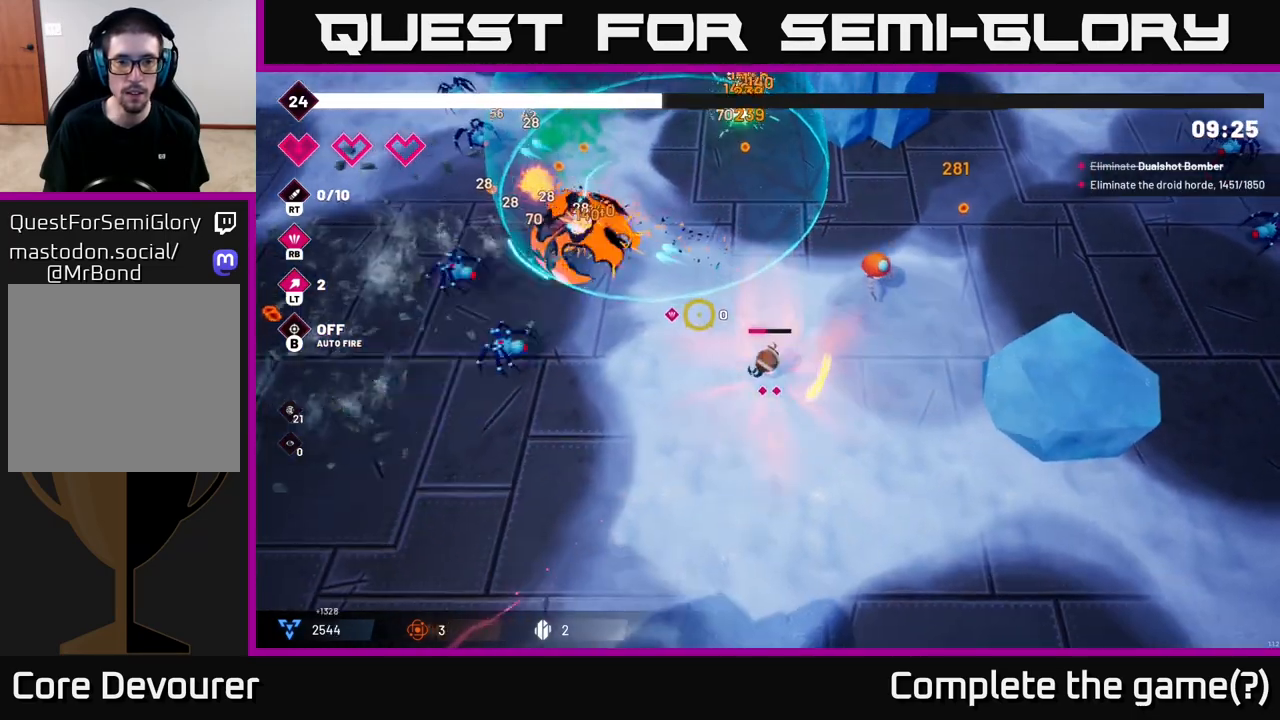
{"buttons": [], "left_stick": "down-left", "right_stick": "up-left", "events": []}
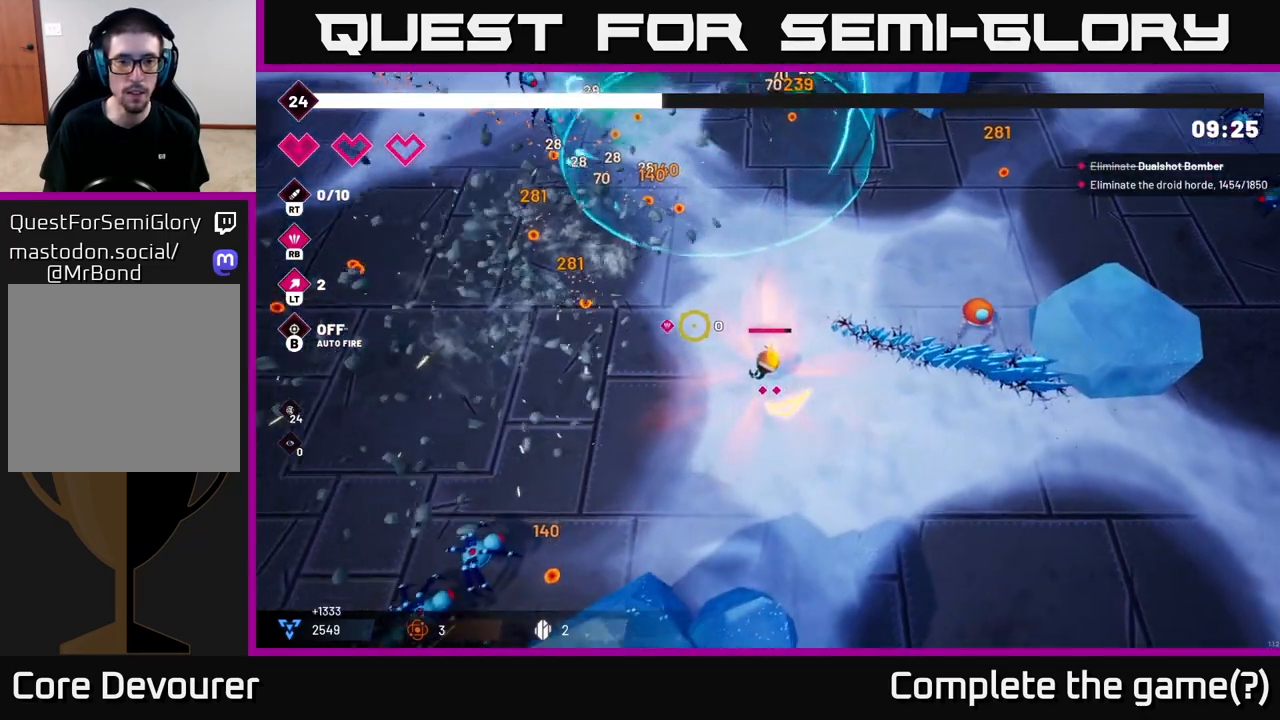
{"buttons": ["R2"], "left_stick": "left", "right_stick": "down-left", "events": [[50, "left_stick", "left"], [150, "right_stick", "down-left"], [283, "R2", "down"]]}
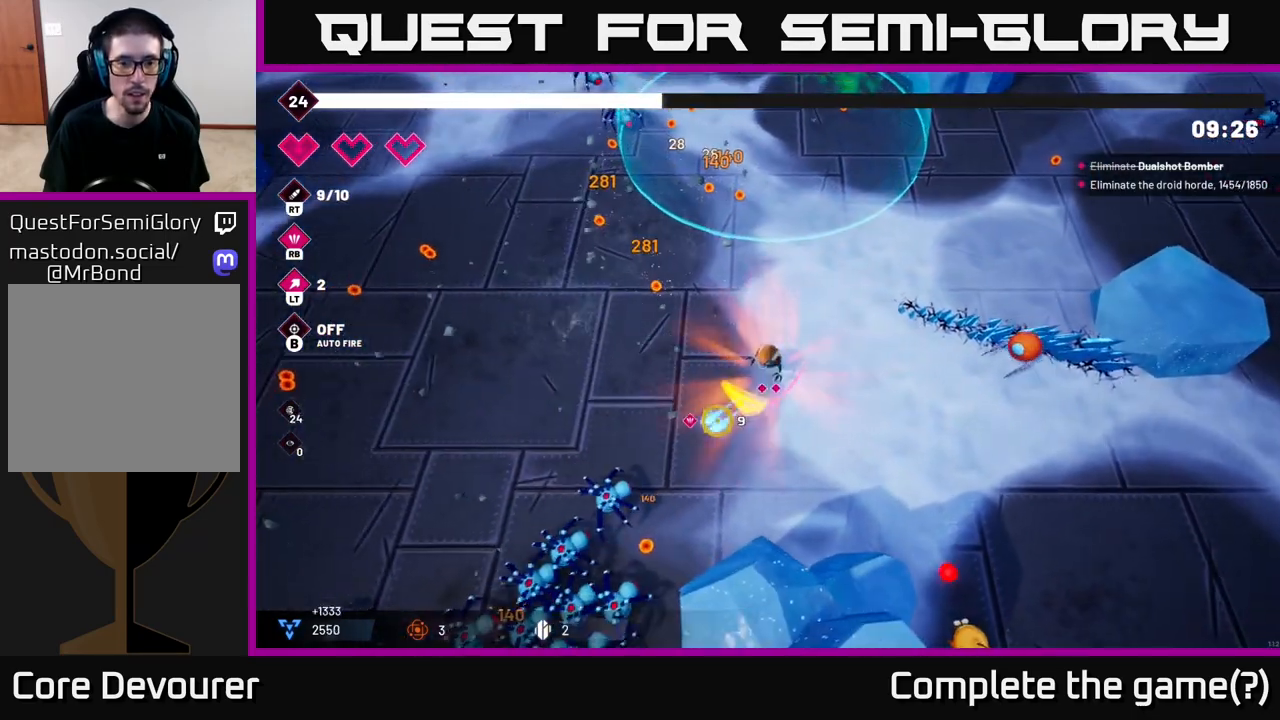
{"buttons": ["R2"], "left_stick": "down-left", "right_stick": "down", "events": [[367, "right_stick", "down"], [500, "left_stick", "down-left"]]}
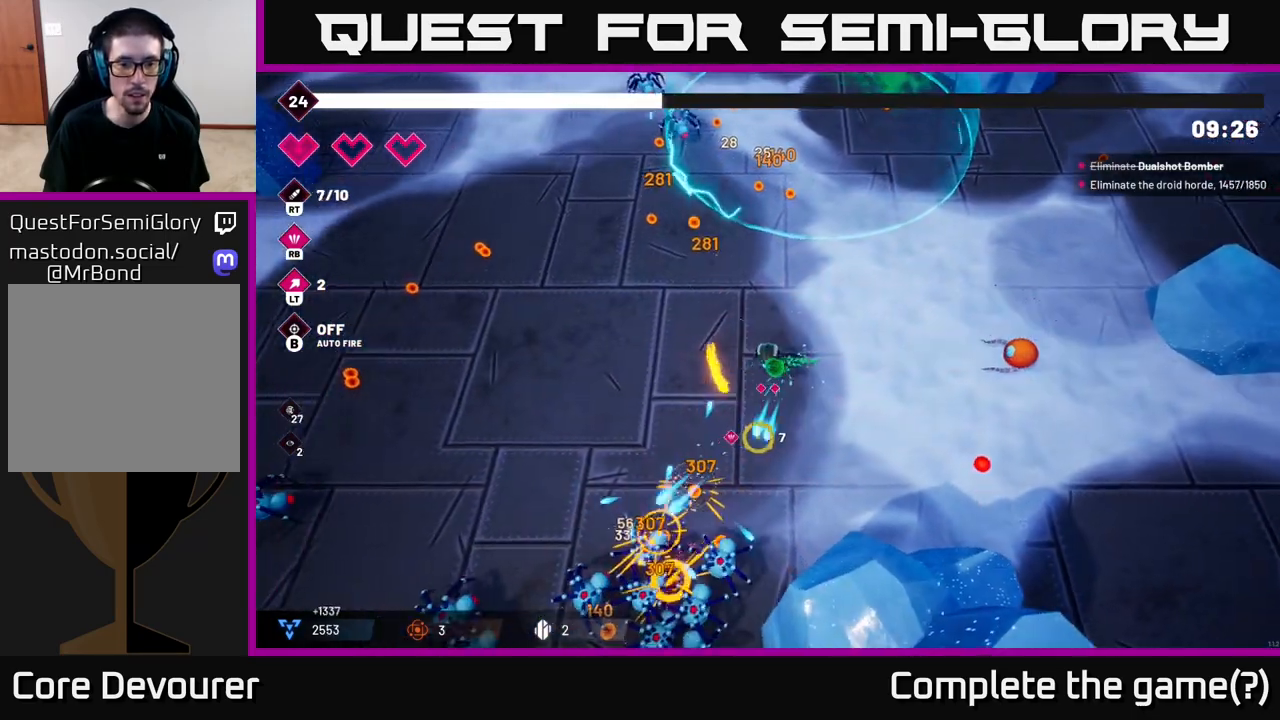
{"buttons": ["R2"], "left_stick": "left", "right_stick": "down", "events": [[500, "left_stick", "left"]]}
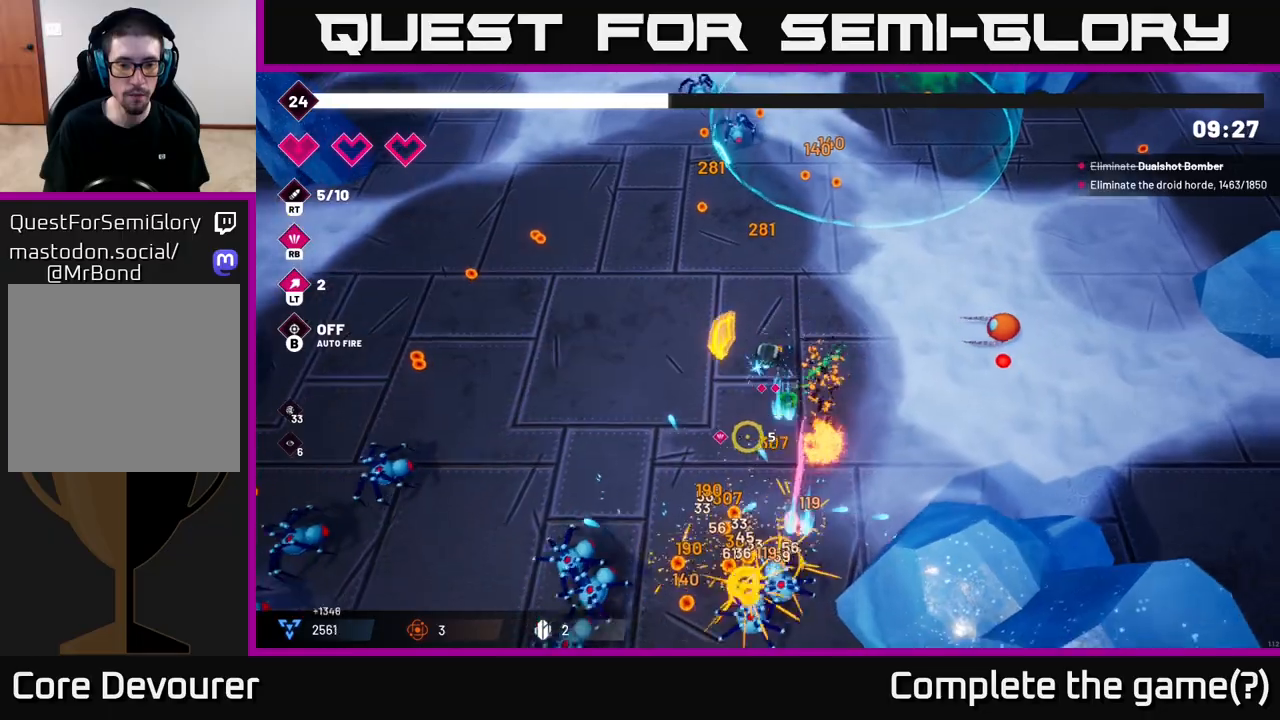
{"buttons": ["R2"], "left_stick": "left", "right_stick": "down", "events": [[83, "R2", "up"], [383, "R2", "down"]]}
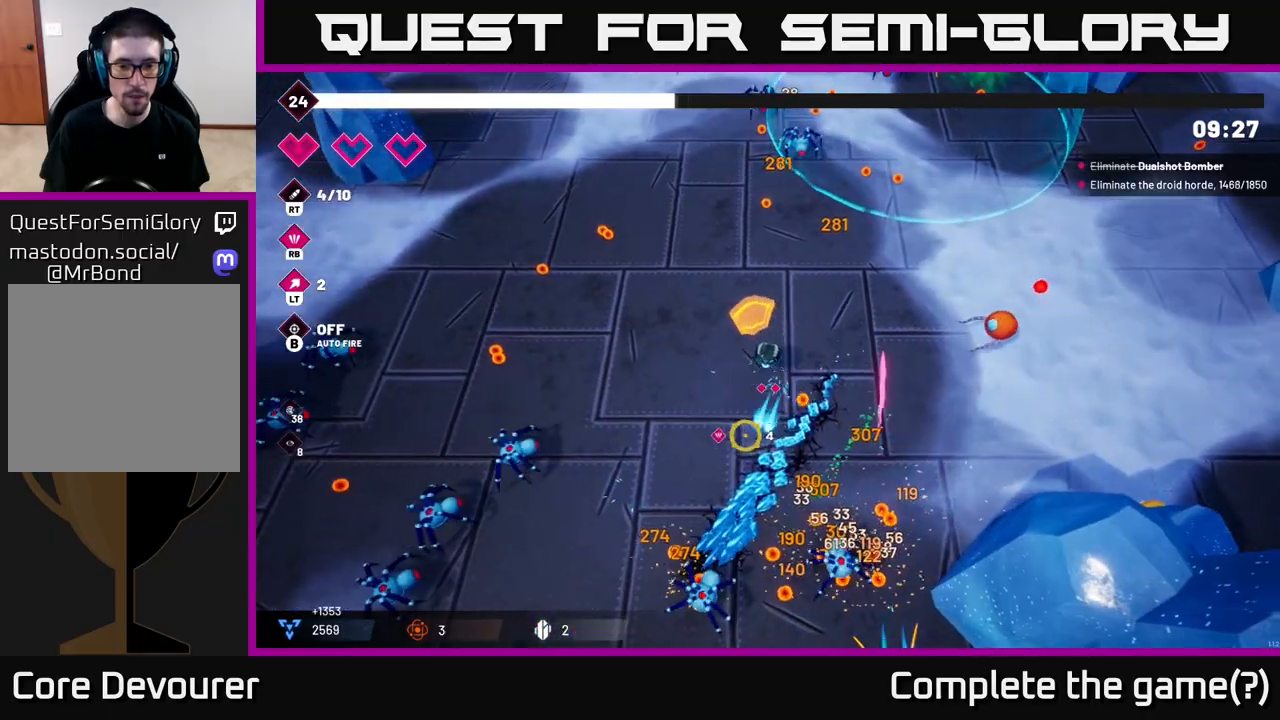
{"buttons": ["R2"], "left_stick": "left", "right_stick": "down-left", "events": [[33, "right_stick", "down-left"], [50, "R2", "up"], [367, "R2", "down"]]}
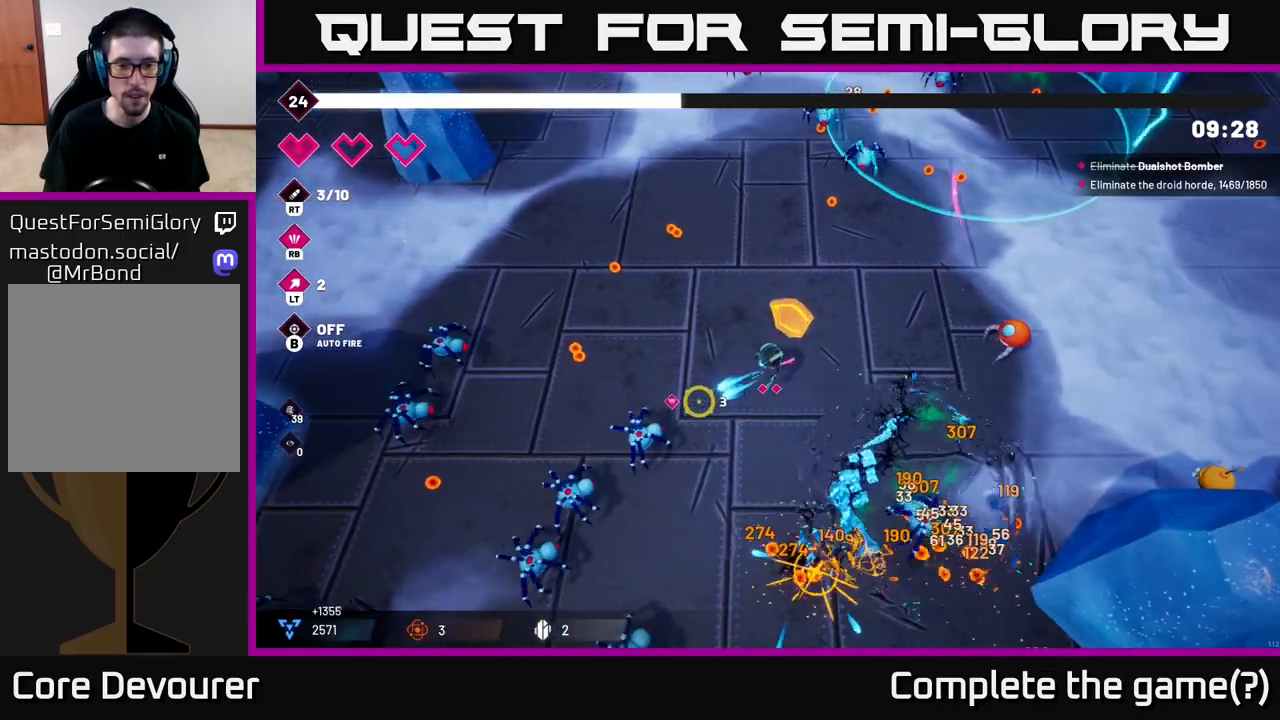
{"buttons": [], "left_stick": "up-left", "right_stick": "down-left", "events": [[383, "left_stick", "up-left"], [433, "R2", "up"]]}
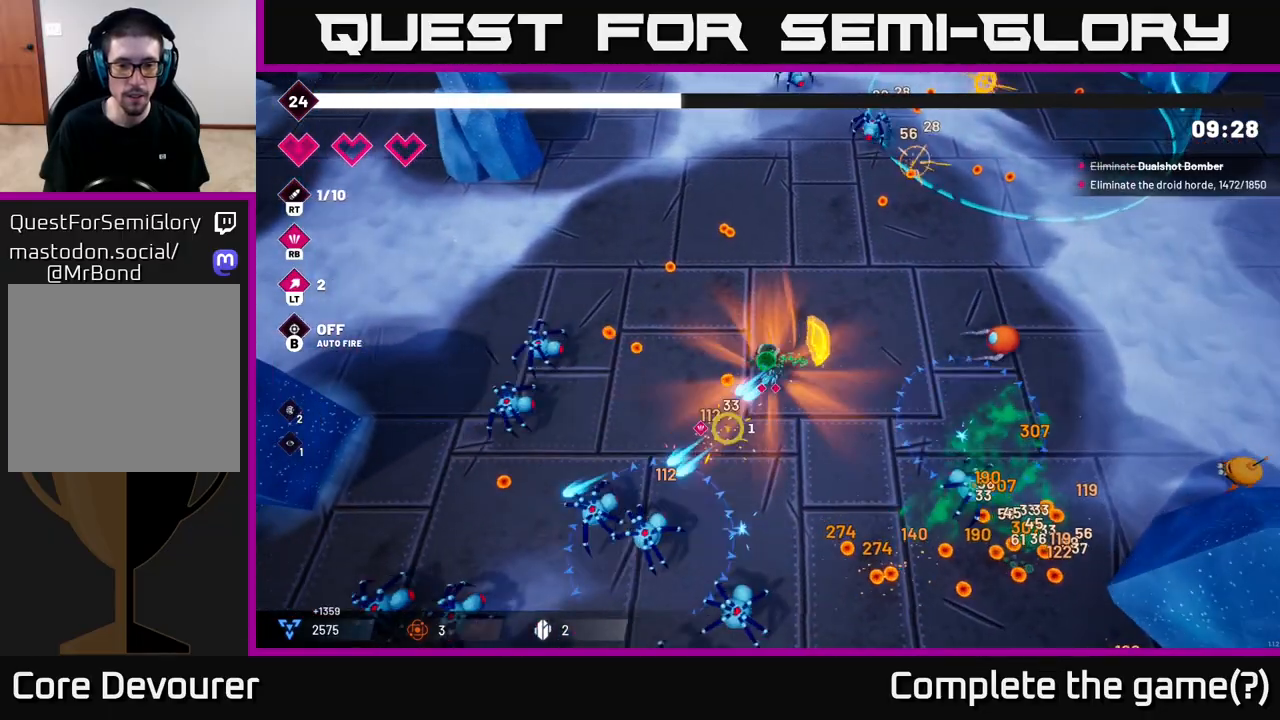
{"buttons": ["R2"], "left_stick": "up-left", "right_stick": "left", "events": [[50, "left_stick", "left"], [83, "right_stick", "left"], [217, "R2", "down"], [400, "left_stick", "up-left"]]}
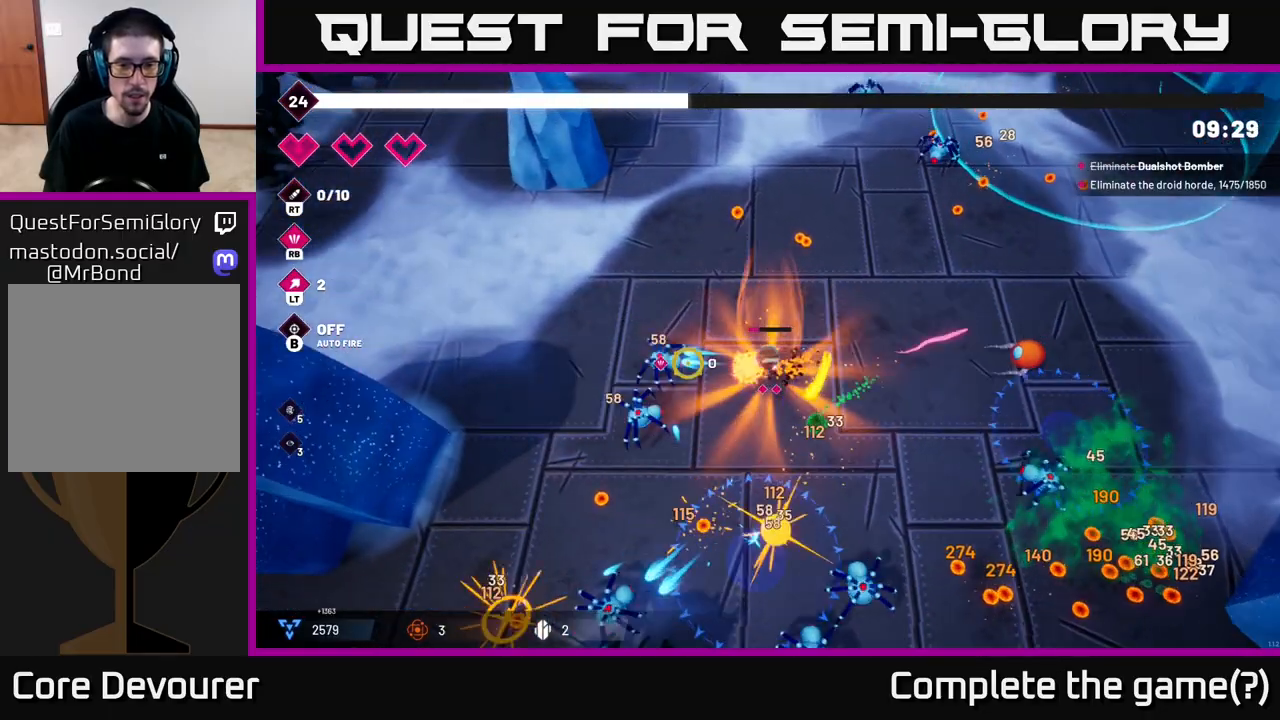
{"buttons": [], "left_stick": "left", "right_stick": "down", "events": [[83, "right_stick", "down-left"], [317, "right_stick", "down"], [450, "left_stick", "left"], [500, "R2", "up"]]}
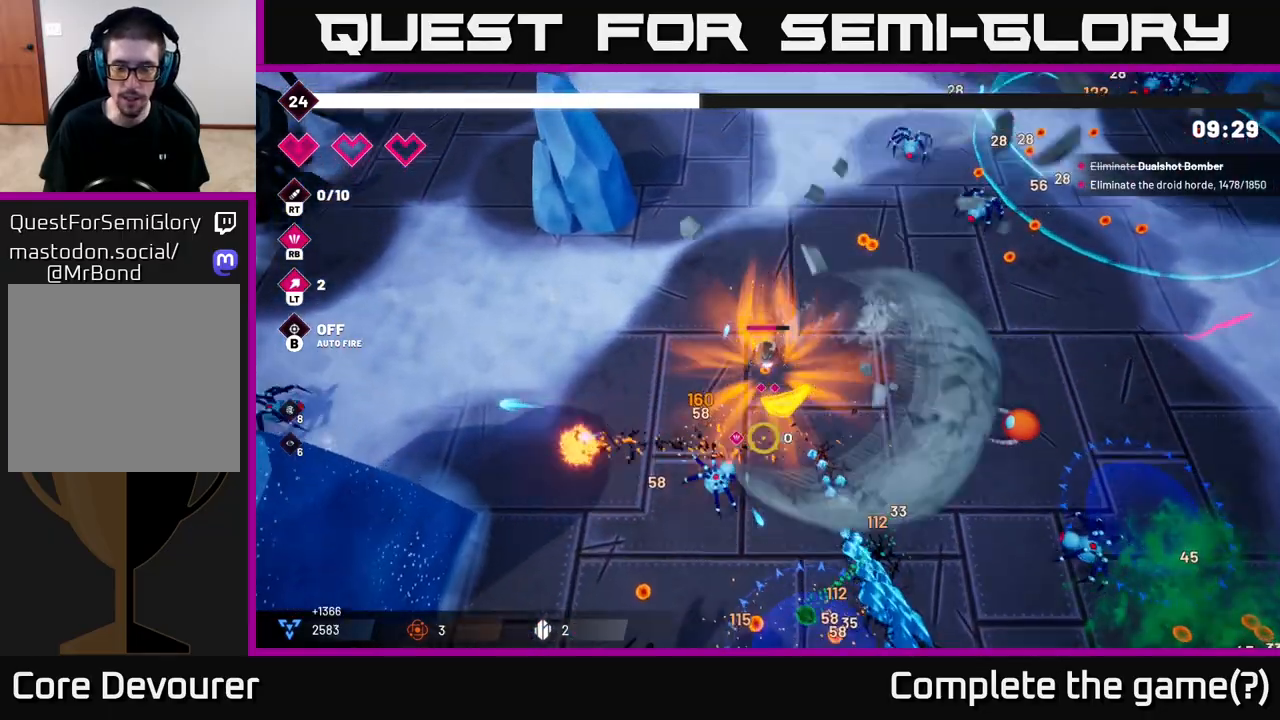
{"buttons": [], "left_stick": "down-left", "right_stick": "down", "events": [[83, "left_stick", "down-left"]]}
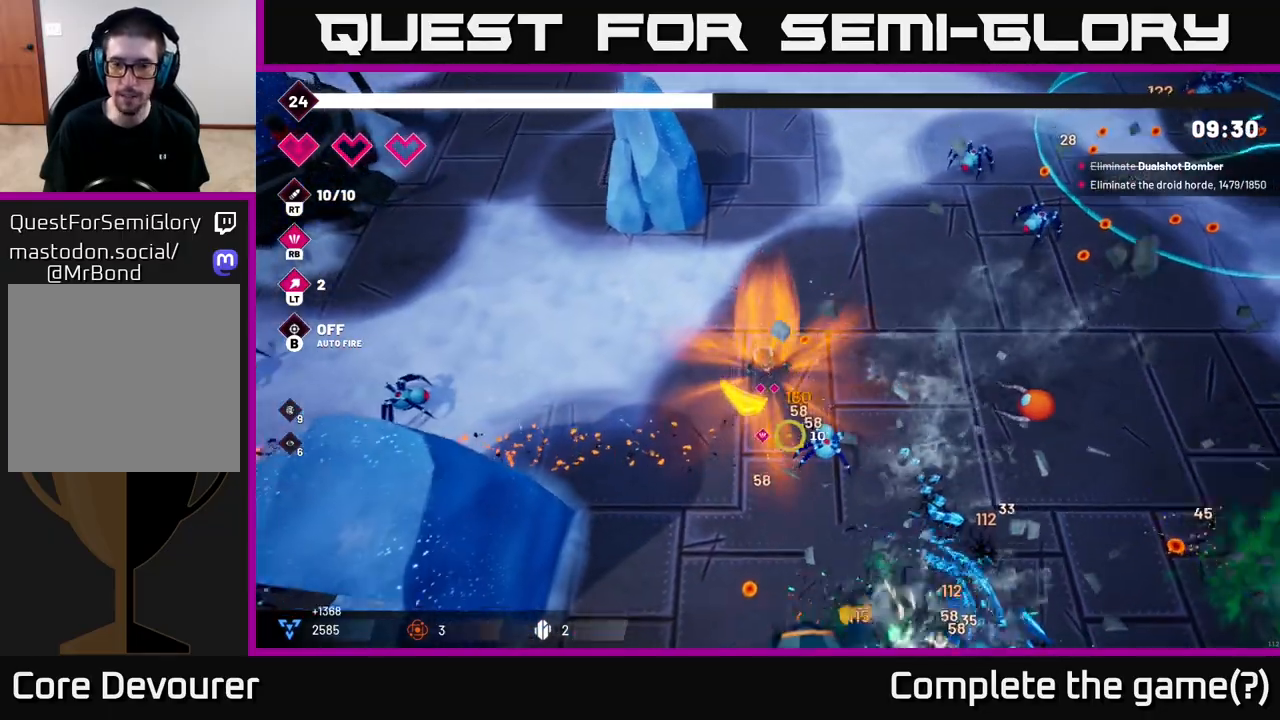
{"buttons": [], "left_stick": "down-left", "right_stick": "down-right", "events": [[133, "right_stick", "down-right"]]}
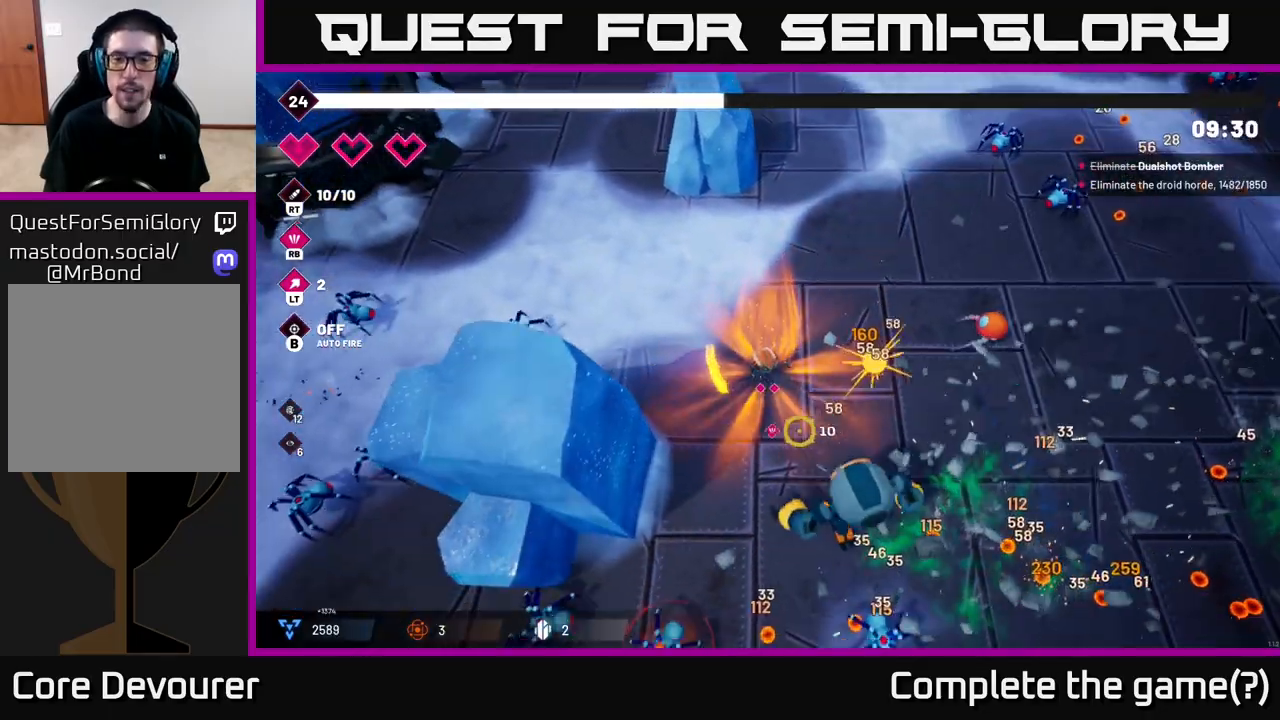
{"buttons": ["R2"], "left_stick": "up", "right_stick": "down-right", "events": [[183, "R2", "down"], [333, "left_stick", "up-left"], [400, "left_stick", "up"]]}
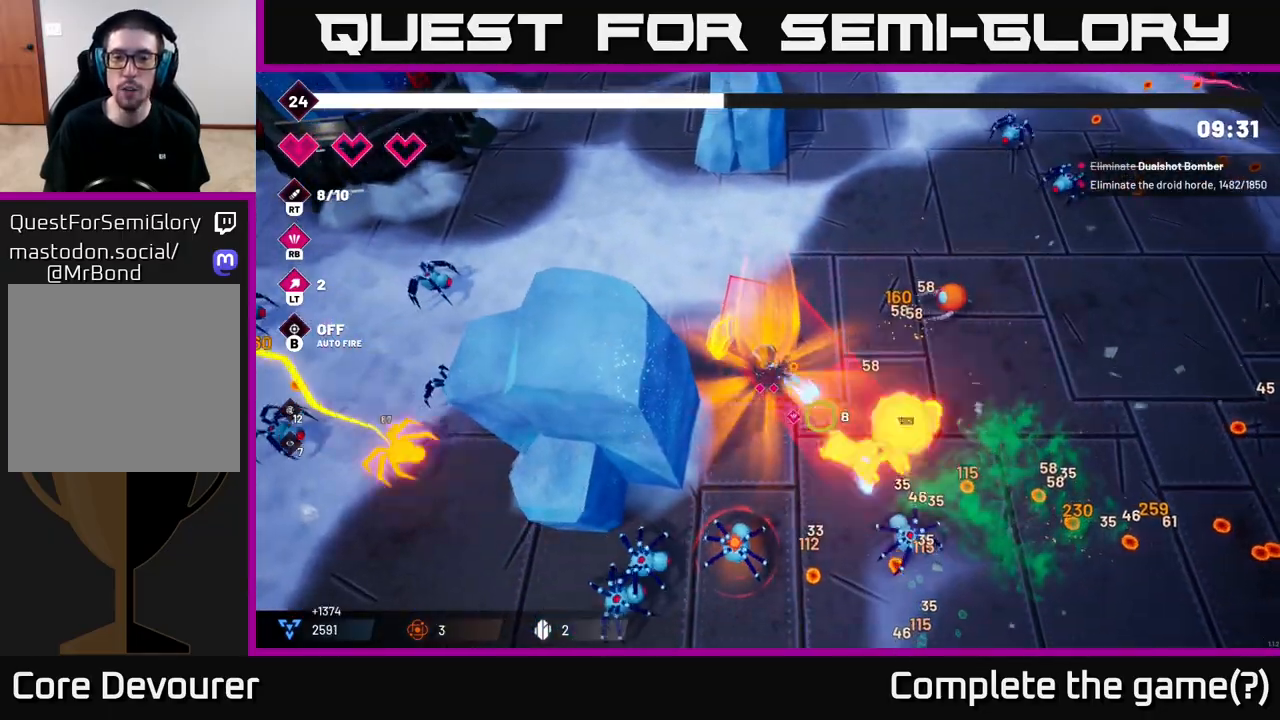
{"buttons": [], "left_stick": "up-right", "right_stick": "down-right", "events": [[17, "R2", "up"], [150, "left_stick", "up-right"]]}
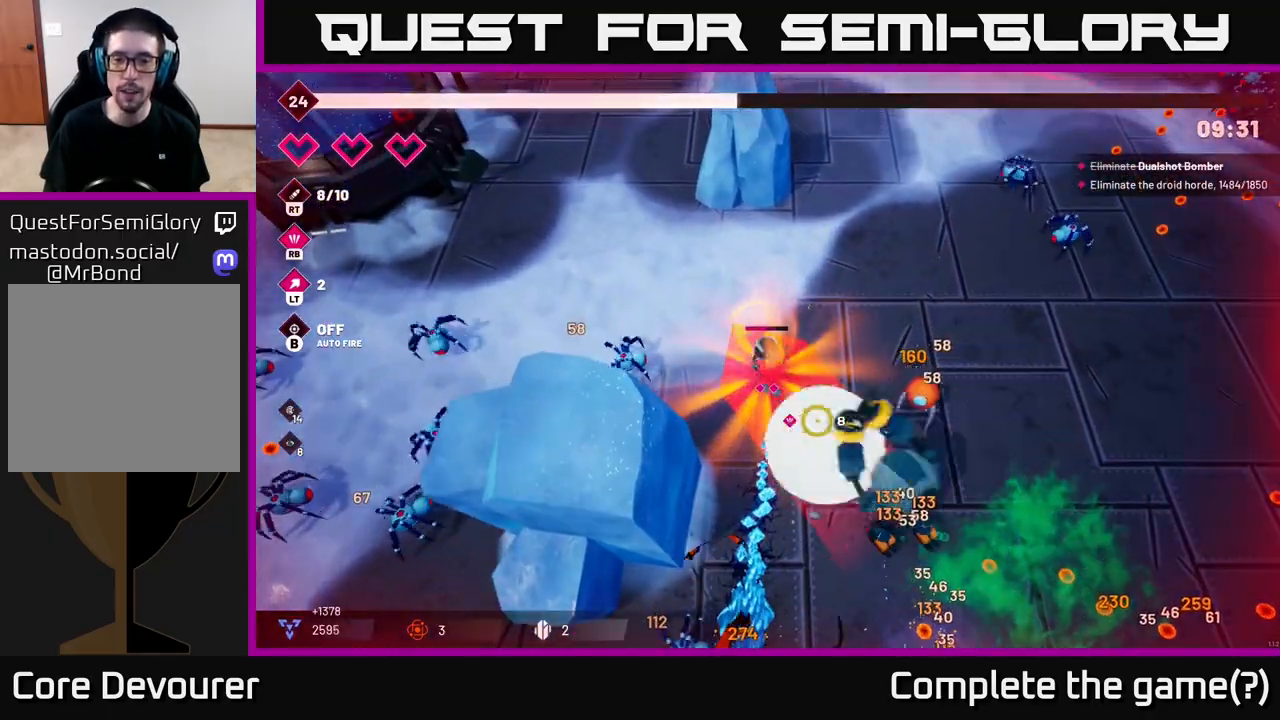
{"buttons": ["L2"], "left_stick": "up-right", "right_stick": "down-right", "events": [[200, "L2", "down"], [300, "B", "down"], [333, "L2", "up"], [383, "B", "up"], [433, "L2", "down"]]}
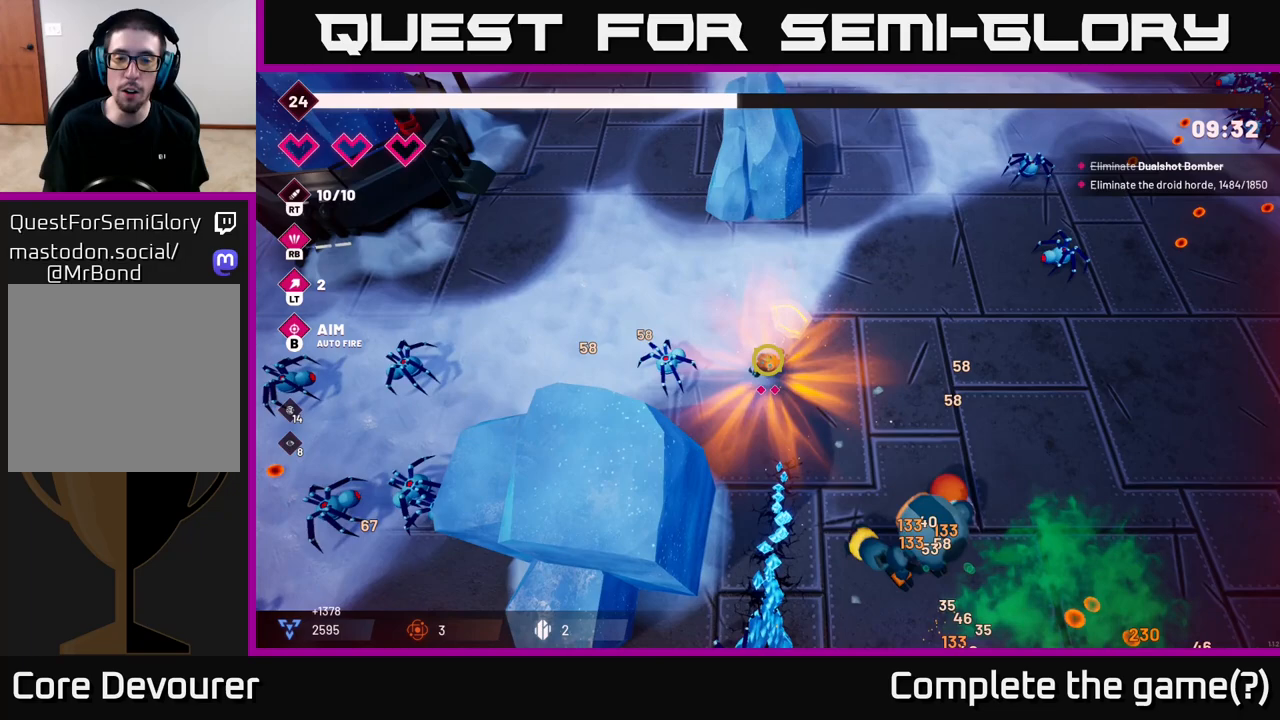
{"buttons": [], "left_stick": "up-right", "right_stick": "center", "events": [[17, "L2", "up"], [100, "right_stick", "center"], [367, "L2", "down"], [483, "L2", "up"]]}
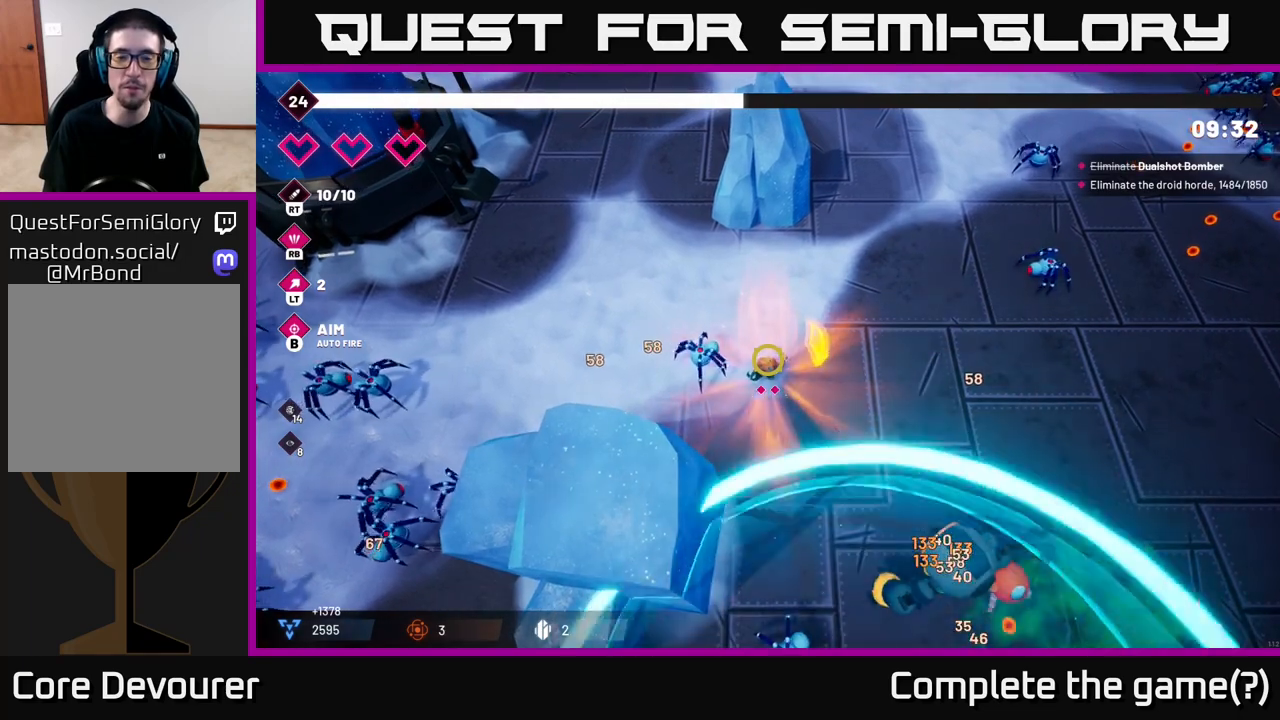
{"buttons": [], "left_stick": "center", "right_stick": "center", "events": [[67, "L2", "down"], [167, "L2", "up"], [333, "left_stick", "center"]]}